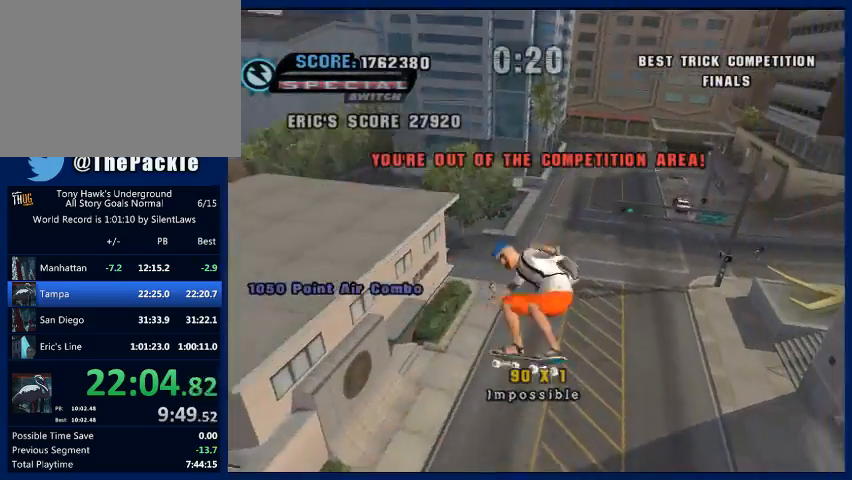
Gameplay with a controller (PlayStation layout); each line is a JSON object with the inputs held at the frame after it (dt_ms = milliseconds from this image to that frame). "button_events" lists button changes between this image and that frame as [ms after this image, input, new state], when the widget could be followed in between (sticks are given only as held states). Not read: L3 R3.
{"dt_ms": 500, "buttons": ["CIRCLE", "L2", "R2"], "left_stick": "up", "right_stick": "center", "button_events": [[33, "R2", "down"]]}
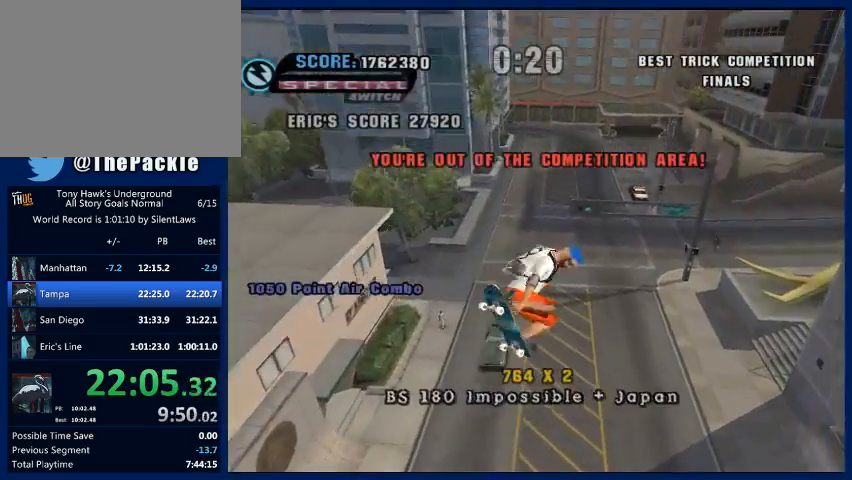
{"dt_ms": 500, "buttons": ["CIRCLE", "L2", "R2"], "left_stick": "up", "right_stick": "center", "button_events": []}
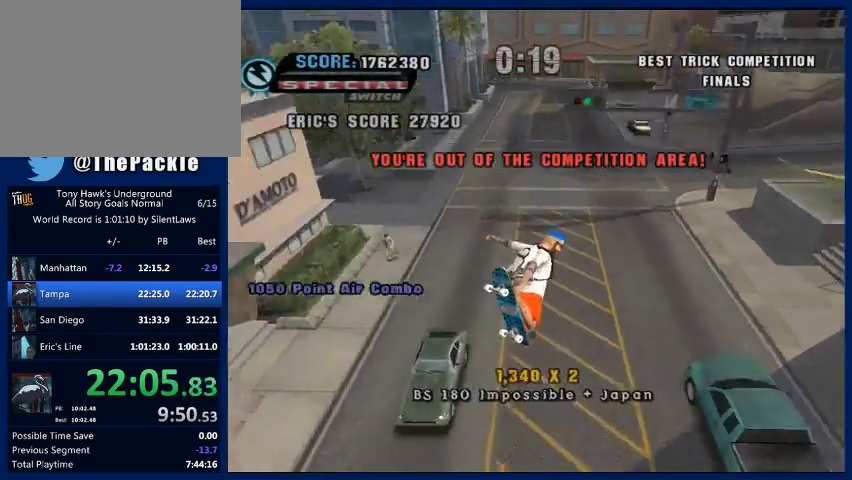
{"dt_ms": 500, "buttons": [], "left_stick": "up", "right_stick": "center", "button_events": [[433, "CIRCLE", "up"], [467, "L2", "up"], [467, "R2", "up"]]}
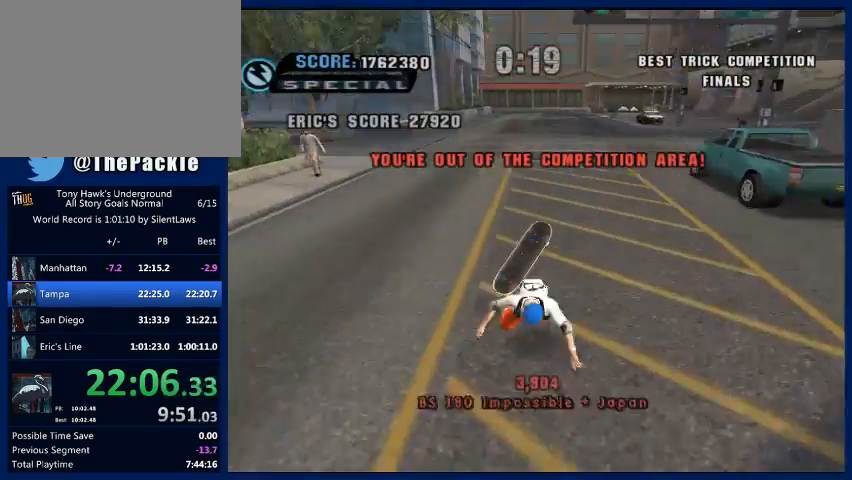
{"dt_ms": 500, "buttons": [], "left_stick": "center", "right_stick": "center", "button_events": []}
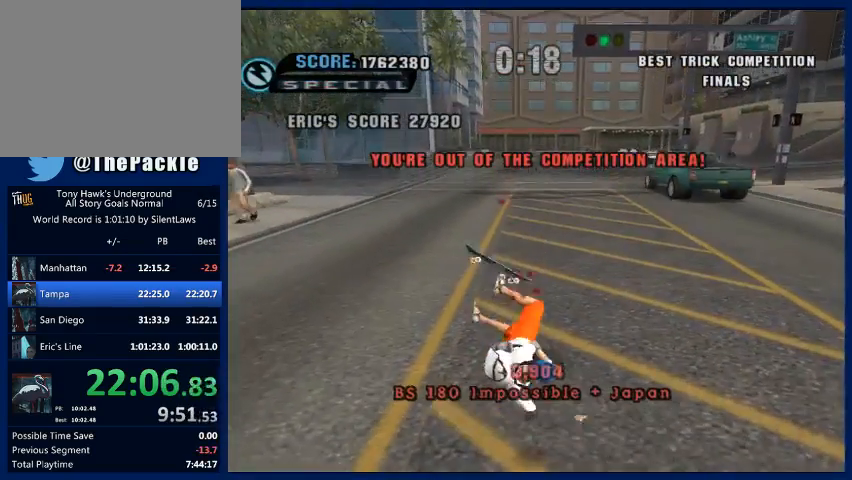
{"dt_ms": 500, "buttons": [], "left_stick": "center", "right_stick": "center", "button_events": []}
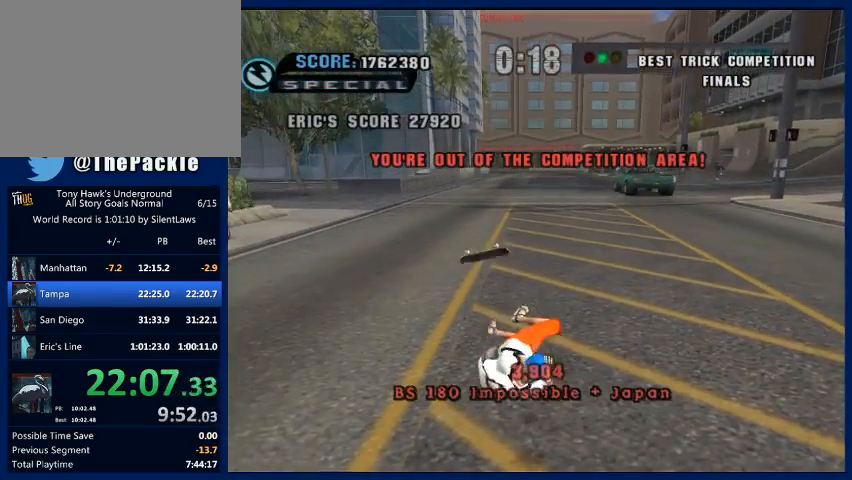
{"dt_ms": 500, "buttons": [], "left_stick": "center", "right_stick": "center", "button_events": []}
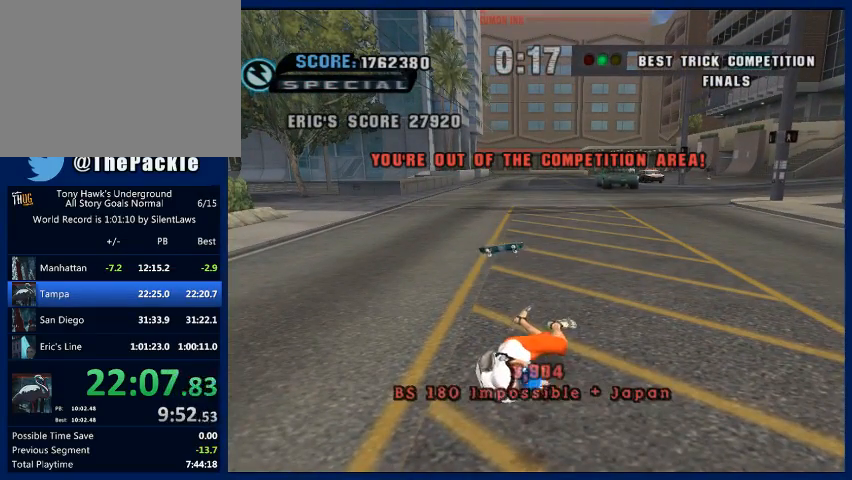
{"dt_ms": 500, "buttons": ["CROSS"], "left_stick": "center", "right_stick": "center", "button_events": [[467, "CROSS", "down"]]}
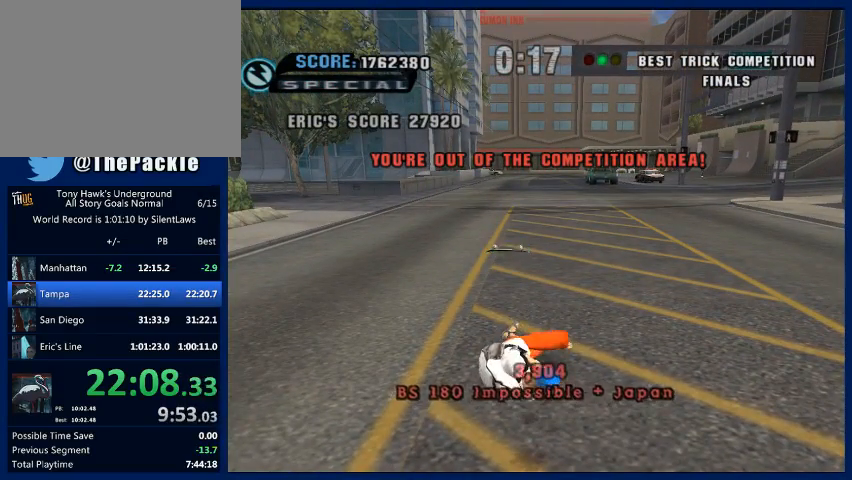
{"dt_ms": 500, "buttons": [], "left_stick": "right", "right_stick": "center", "button_events": [[67, "CROSS", "up"], [167, "CROSS", "down"], [267, "CROSS", "up"], [333, "CROSS", "down"], [433, "CROSS", "up"]]}
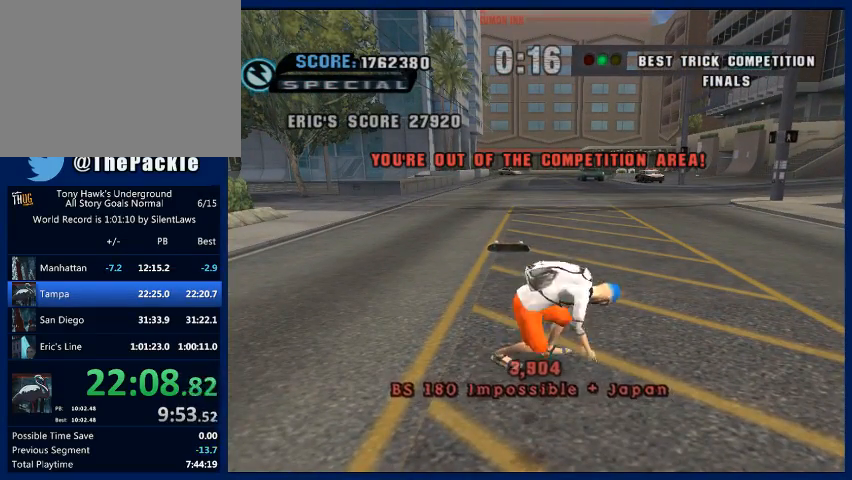
{"dt_ms": 500, "buttons": [], "left_stick": "right", "right_stick": "center", "button_events": [[33, "CROSS", "down"], [133, "CROSS", "up"]]}
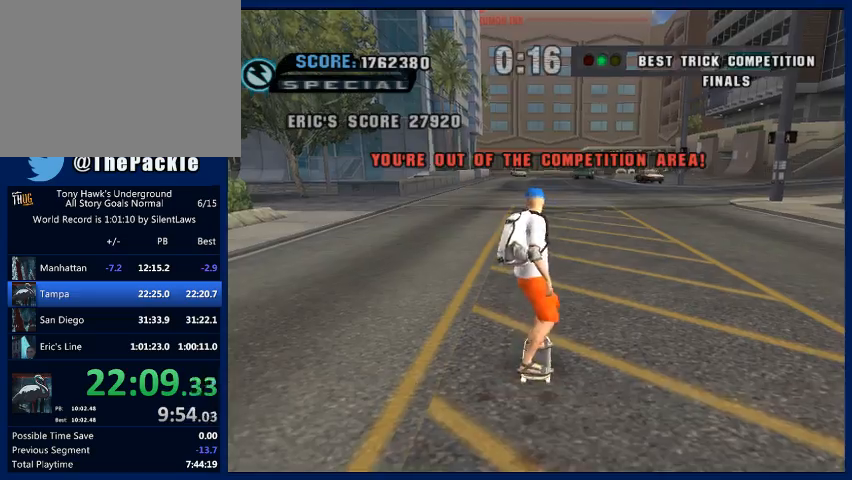
{"dt_ms": 500, "buttons": ["CROSS"], "left_stick": "center", "right_stick": "center", "button_events": [[233, "CROSS", "down"]]}
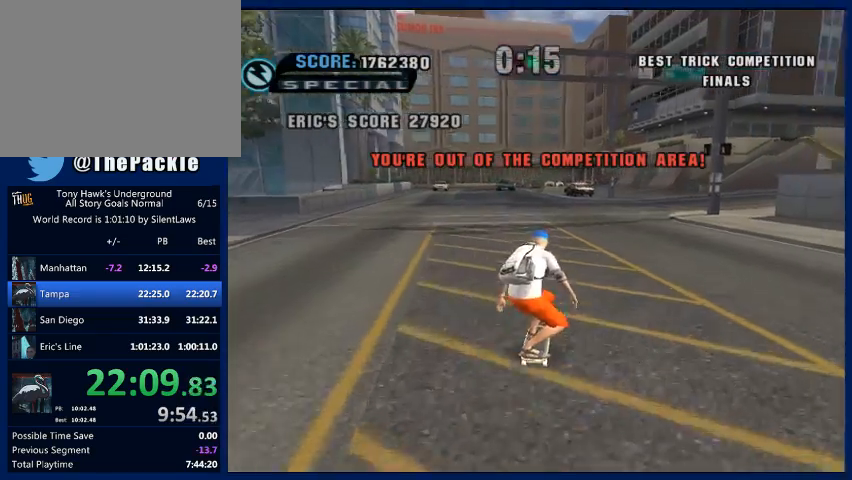
{"dt_ms": 500, "buttons": ["CIRCLE", "R2"], "left_stick": "left", "right_stick": "center", "button_events": [[100, "CIRCLE", "down"], [100, "CROSS", "up"], [133, "R2", "down"]]}
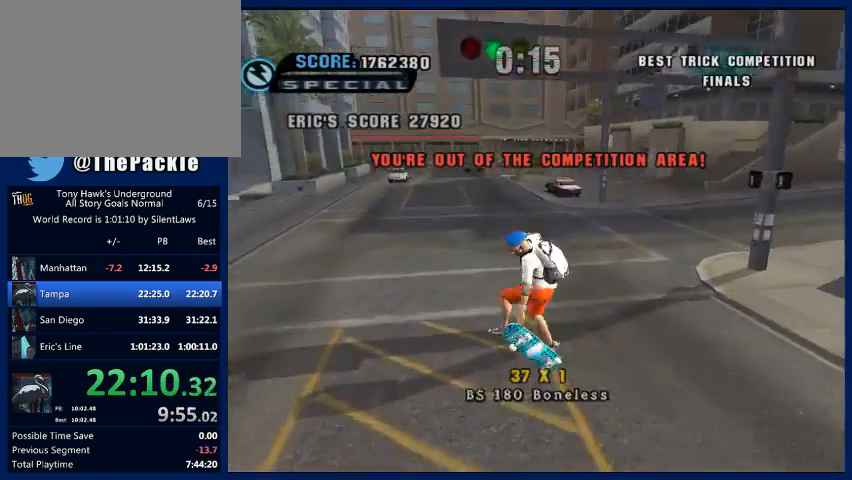
{"dt_ms": 500, "buttons": [], "left_stick": "center", "right_stick": "center", "button_events": [[67, "CIRCLE", "up"], [67, "R2", "up"], [133, "TRIANGLE", "down"], [333, "TRIANGLE", "up"]]}
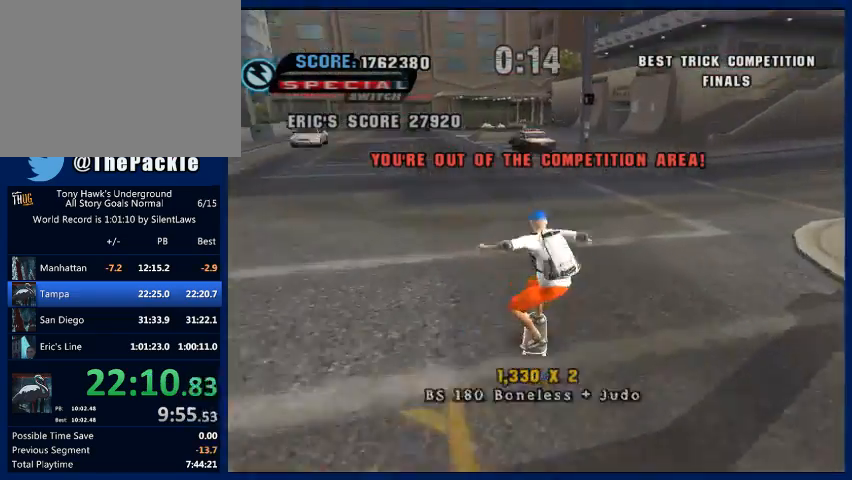
{"dt_ms": 500, "buttons": ["CROSS"], "left_stick": "up-left", "right_stick": "center", "button_events": [[33, "CROSS", "down"]]}
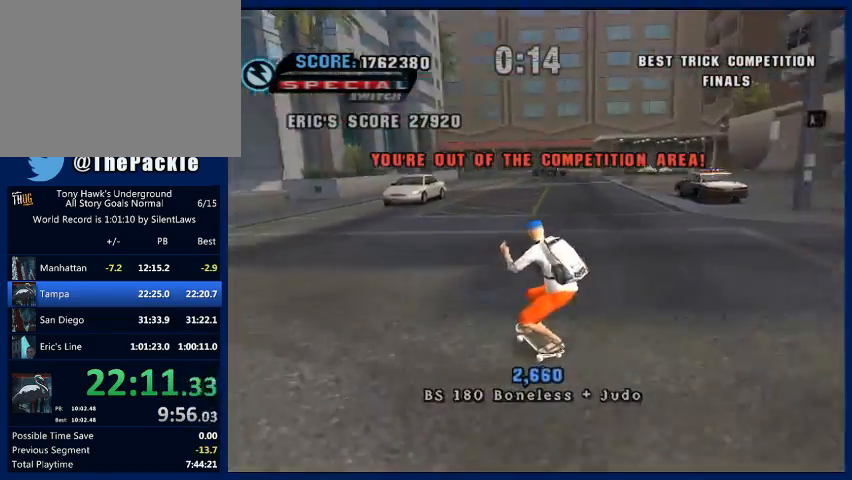
{"dt_ms": 1000, "buttons": [], "left_stick": "center", "right_stick": "center", "button_events": [[500, "CROSS", "up"]]}
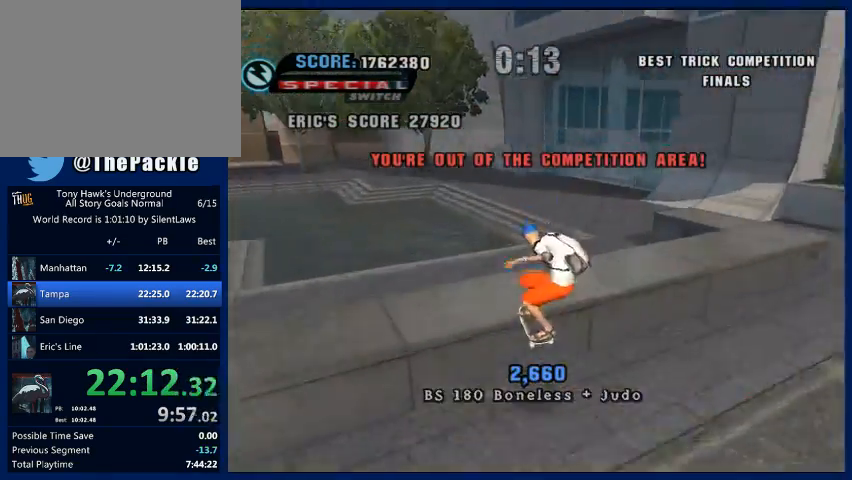
{"dt_ms": 500, "buttons": [], "left_stick": "center", "right_stick": "center", "button_events": []}
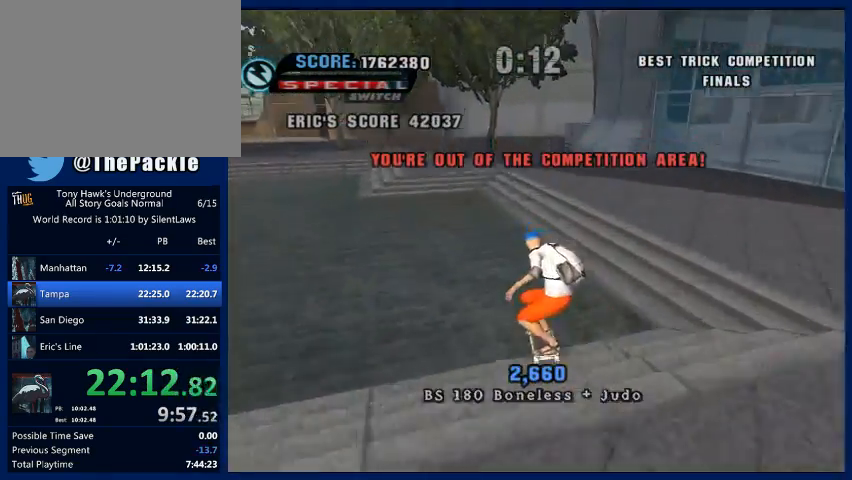
{"dt_ms": 500, "buttons": ["TRIANGLE"], "left_stick": "center", "right_stick": "center", "button_events": [[500, "TRIANGLE", "down"]]}
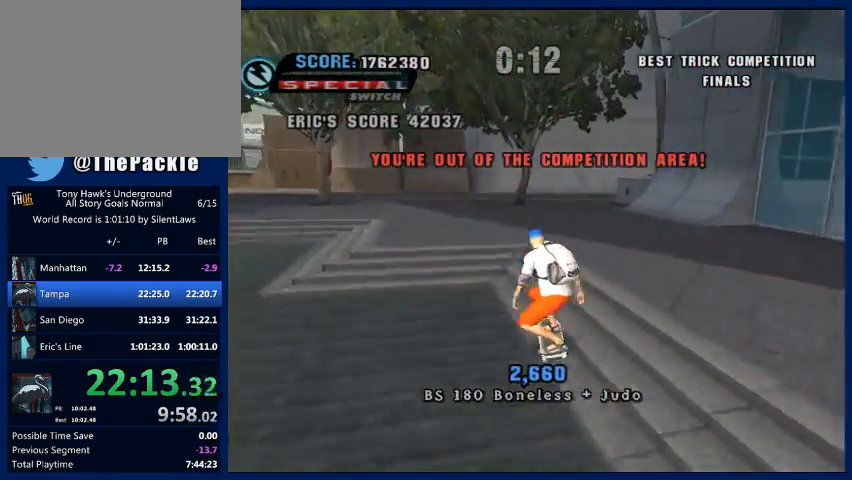
{"dt_ms": 500, "buttons": ["TRIANGLE"], "left_stick": "center", "right_stick": "center", "button_events": [[67, "TRIANGLE", "up"], [167, "CROSS", "down"], [233, "CROSS", "up"], [300, "TRIANGLE", "down"]]}
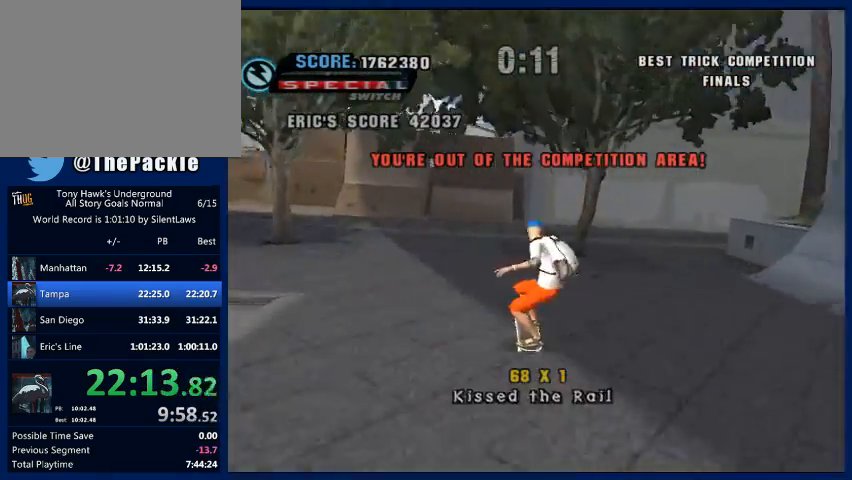
{"dt_ms": 500, "buttons": [], "left_stick": "down-left", "right_stick": "center", "button_events": [[133, "TRIANGLE", "up"]]}
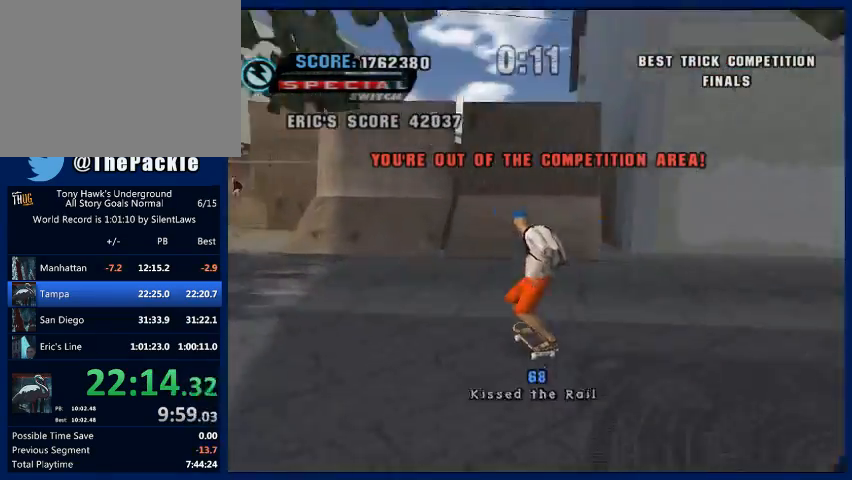
{"dt_ms": 500, "buttons": ["CROSS"], "left_stick": "center", "right_stick": "center", "button_events": [[233, "CROSS", "down"]]}
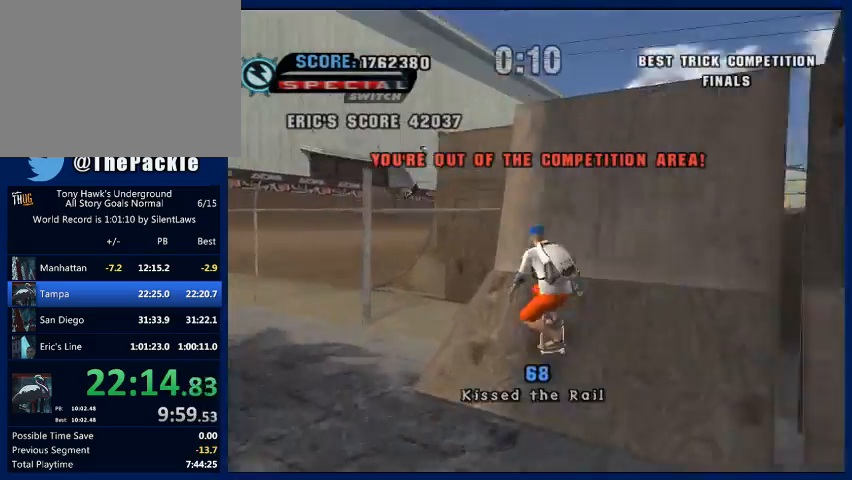
{"dt_ms": 500, "buttons": ["TRIANGLE"], "left_stick": "center", "right_stick": "center", "button_events": [[100, "CROSS", "up"], [133, "TRIANGLE", "down"]]}
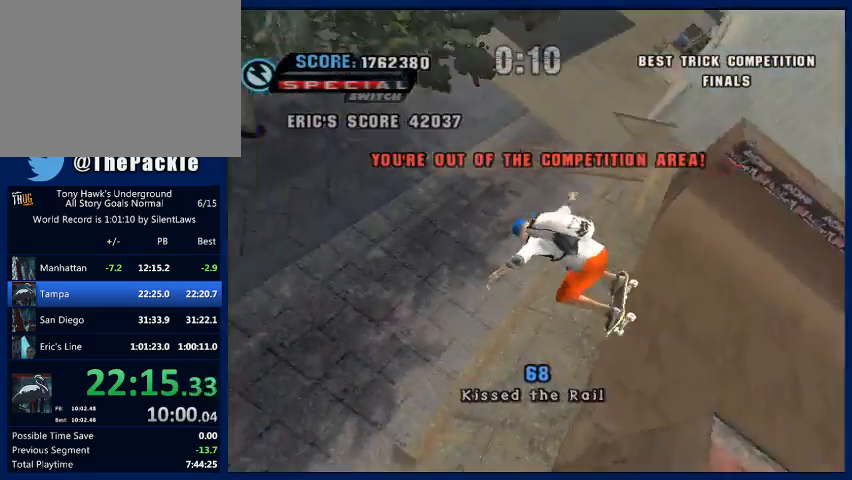
{"dt_ms": 500, "buttons": [], "left_stick": "up", "right_stick": "center", "button_events": [[133, "TRIANGLE", "up"], [367, "R1", "down"], [500, "R1", "up"]]}
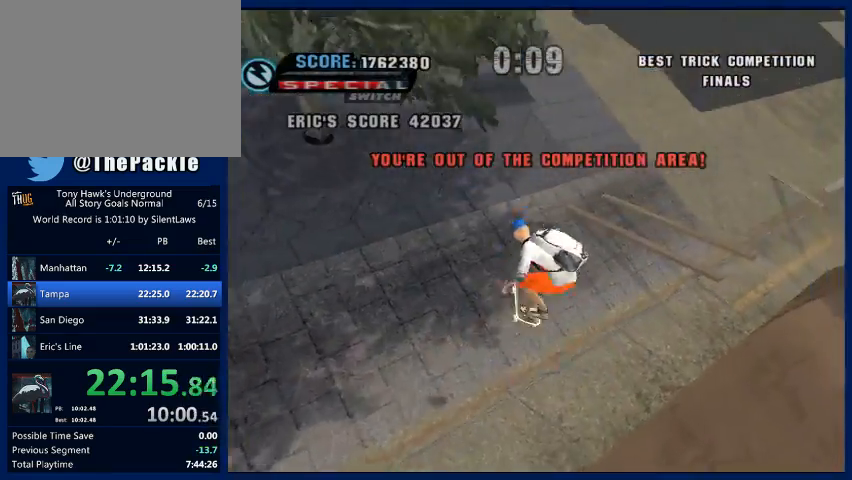
{"dt_ms": 500, "buttons": [], "left_stick": "up", "right_stick": "center", "button_events": []}
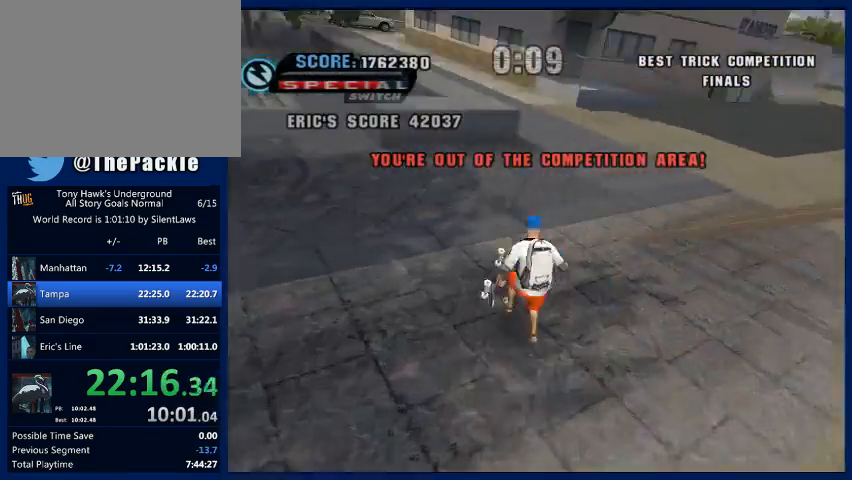
{"dt_ms": 500, "buttons": ["CROSS"], "left_stick": "right", "right_stick": "center", "button_events": [[33, "R1", "down"], [167, "R1", "up"], [233, "CROSS", "down"]]}
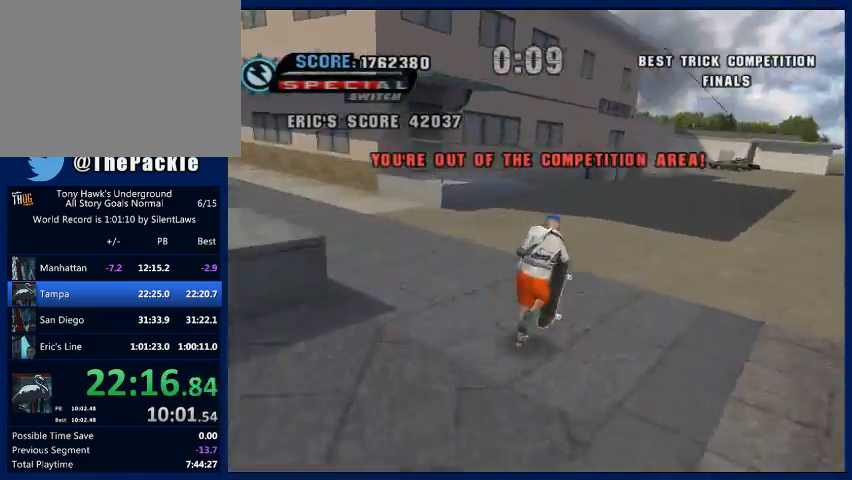
{"dt_ms": 500, "buttons": ["CROSS"], "left_stick": "center", "right_stick": "center", "button_events": []}
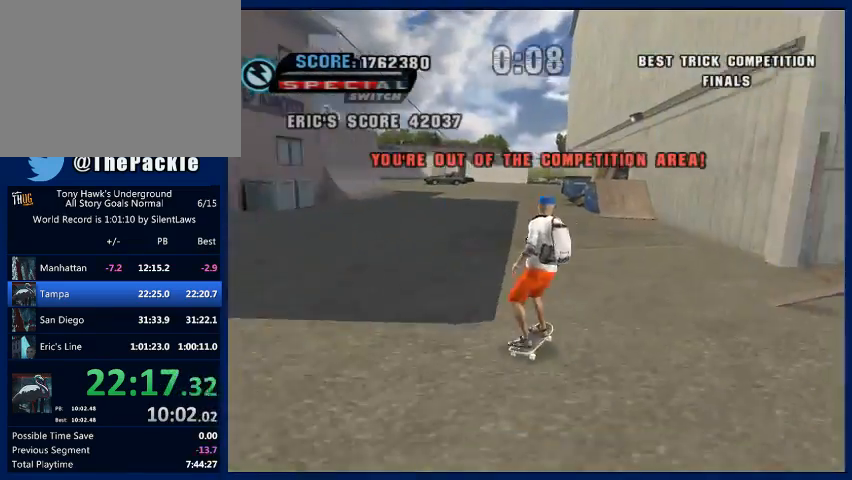
{"dt_ms": 500, "buttons": ["CROSS"], "left_stick": "center", "right_stick": "center", "button_events": []}
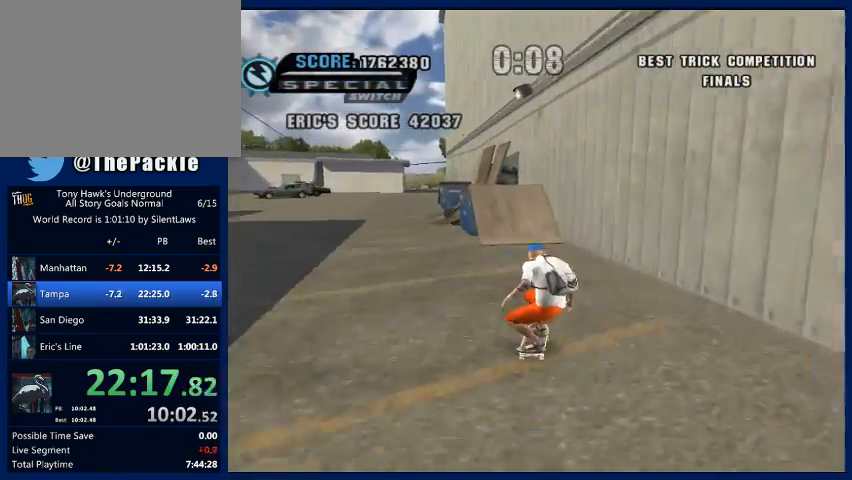
{"dt_ms": 500, "buttons": ["CROSS"], "left_stick": "center", "right_stick": "center", "button_events": []}
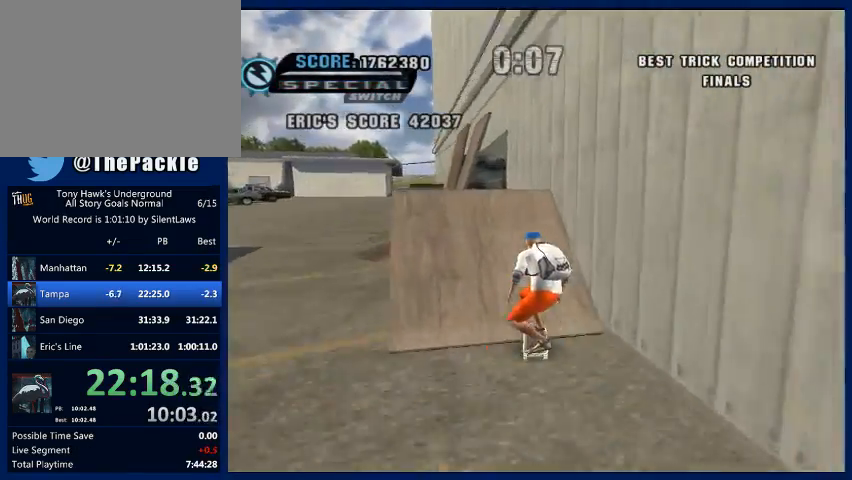
{"dt_ms": 500, "buttons": [], "left_stick": "up", "right_stick": "center", "button_events": [[167, "CROSS", "up"], [300, "CIRCLE", "down"], [300, "TRIANGLE", "down"], [467, "CIRCLE", "up"], [467, "TRIANGLE", "up"]]}
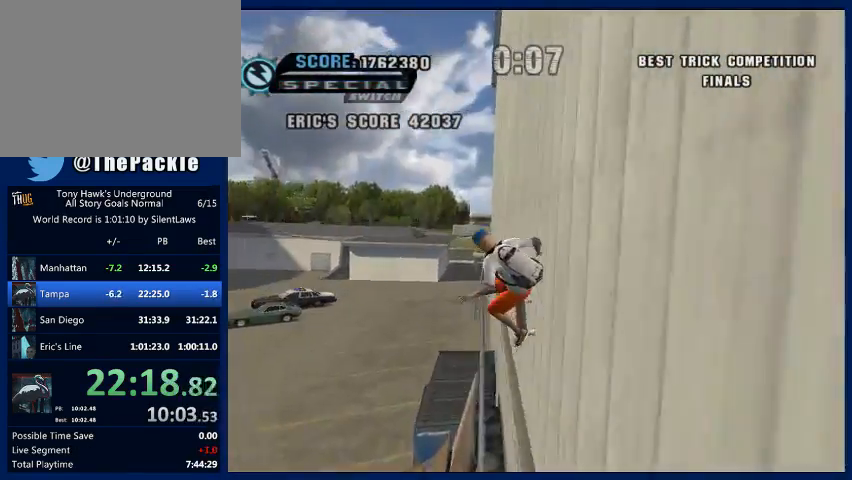
{"dt_ms": 500, "buttons": ["CROSS"], "left_stick": "center", "right_stick": "center", "button_events": [[33, "CROSS", "down"], [133, "CROSS", "up"], [200, "CROSS", "down"], [300, "CROSS", "up"], [367, "CROSS", "down"]]}